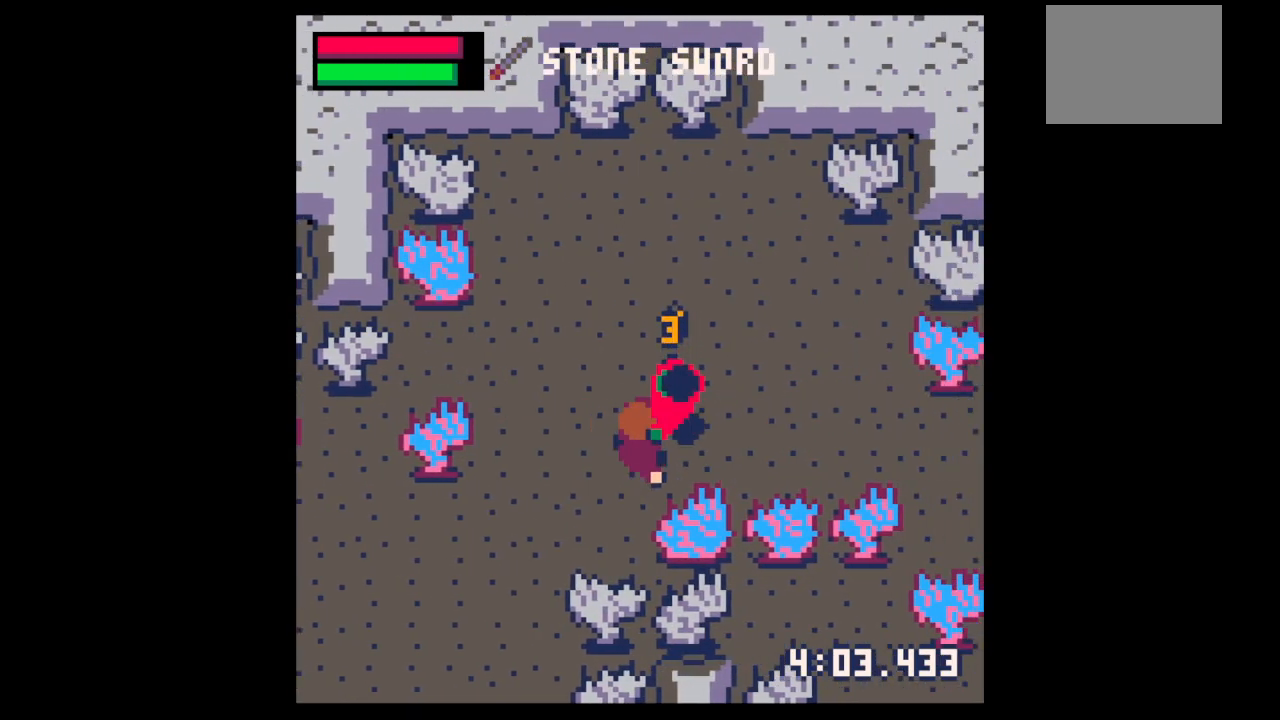
Gameplay with keyboard; each line is a JSON object with the keys held at the frame after it. "events" lists presses ("down") and releases ("up") of "down", "left", "right", "up", "x" and "z" between this image and that frame as [ms after this image, input, new state], when the widget could be followed in between. No other keys are recorded. Mouse input is not recorded.
{"keys": ["right"], "events": [[33, "right", "up"], [33, "up", "up"], [33, "x", "down"], [167, "x", "up"], [267, "right", "down"], [267, "up", "down"], [433, "up", "up"]]}
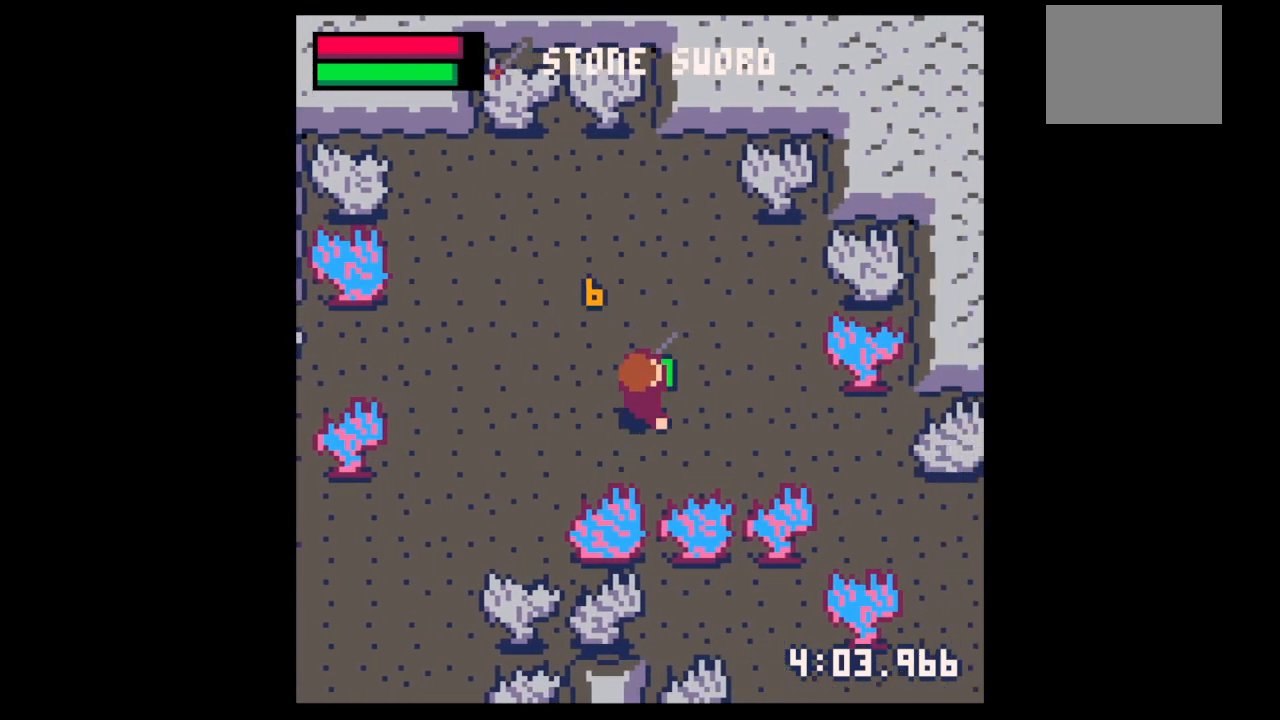
{"keys": ["down", "left"], "events": [[67, "down", "down"], [133, "left", "down"], [167, "right", "up"]]}
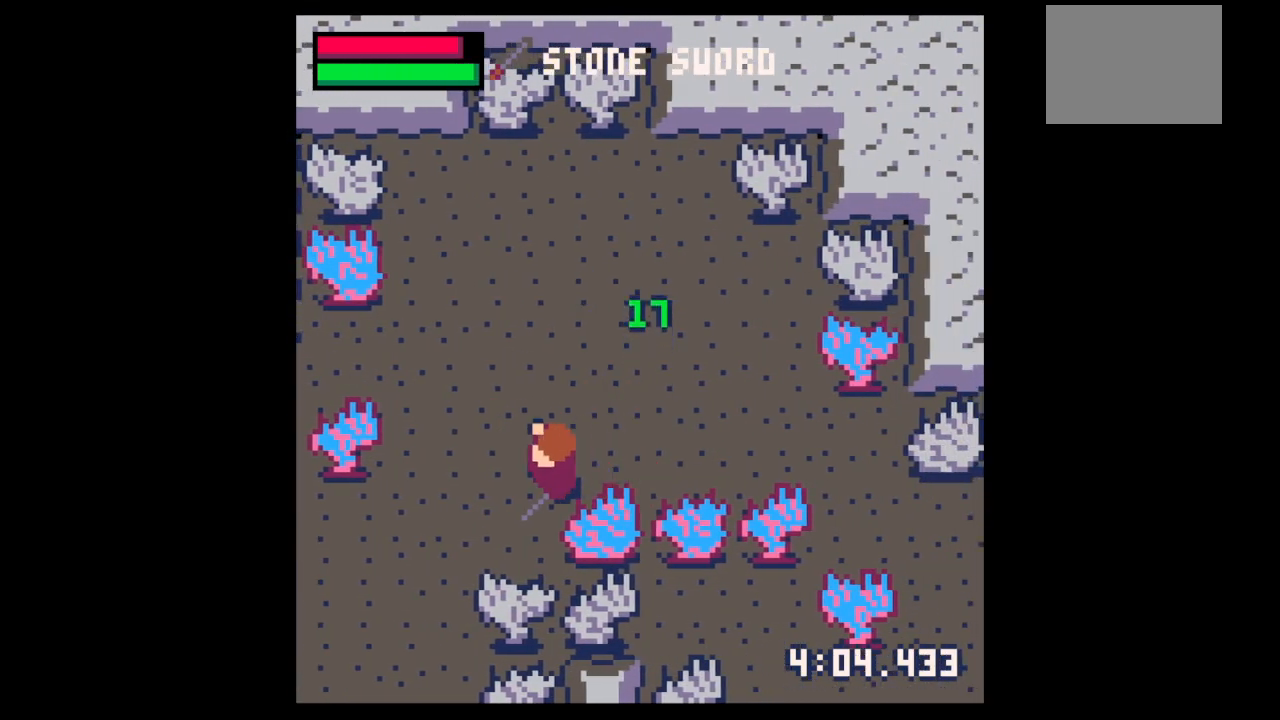
{"keys": ["down", "left"], "events": []}
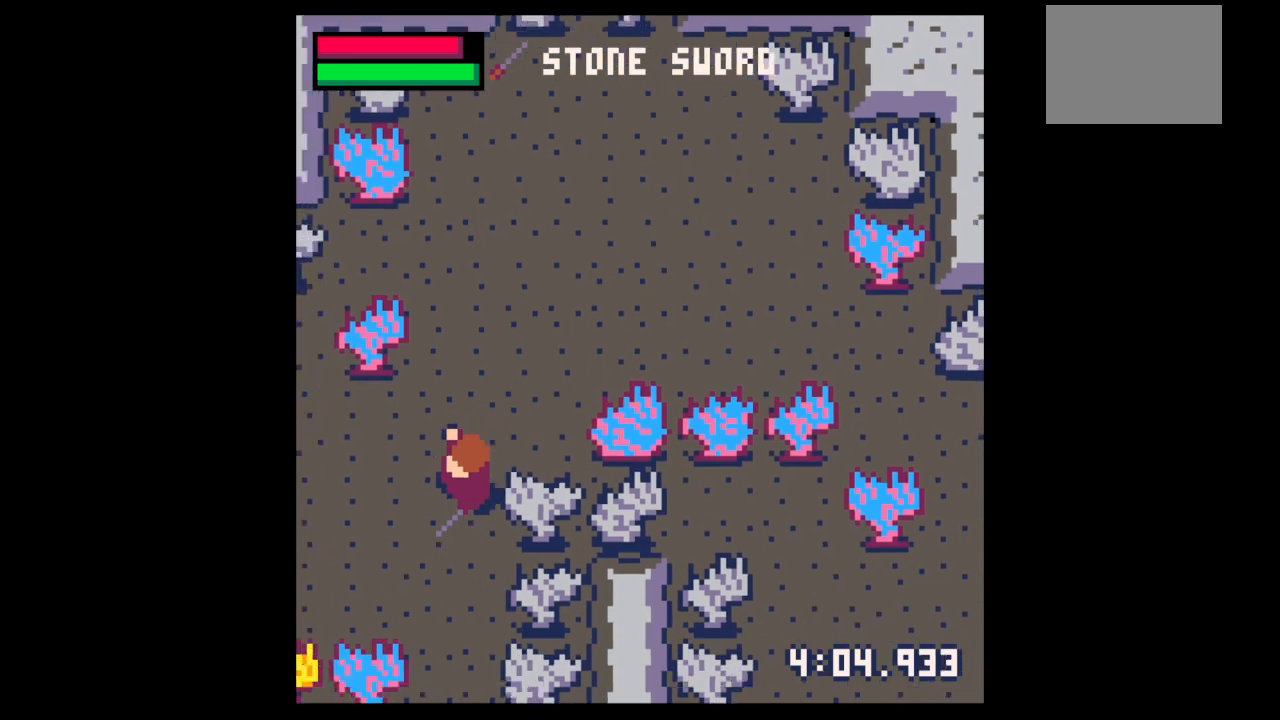
{"keys": ["down"], "events": [[100, "left", "up"], [267, "left", "down"], [367, "left", "up"]]}
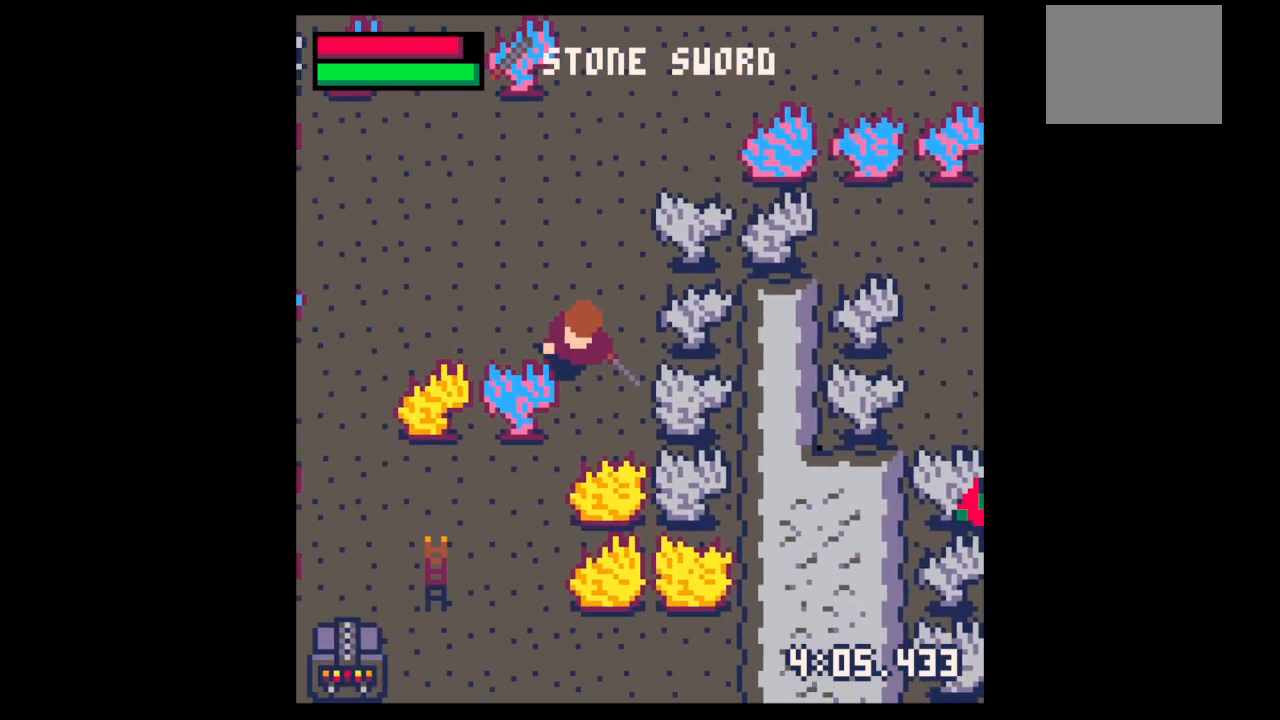
{"keys": ["up"], "events": [[33, "left", "down"], [167, "left", "up"], [233, "right", "down"], [300, "down", "up"], [300, "right", "up"], [333, "left", "down"], [400, "left", "up"], [400, "up", "down"]]}
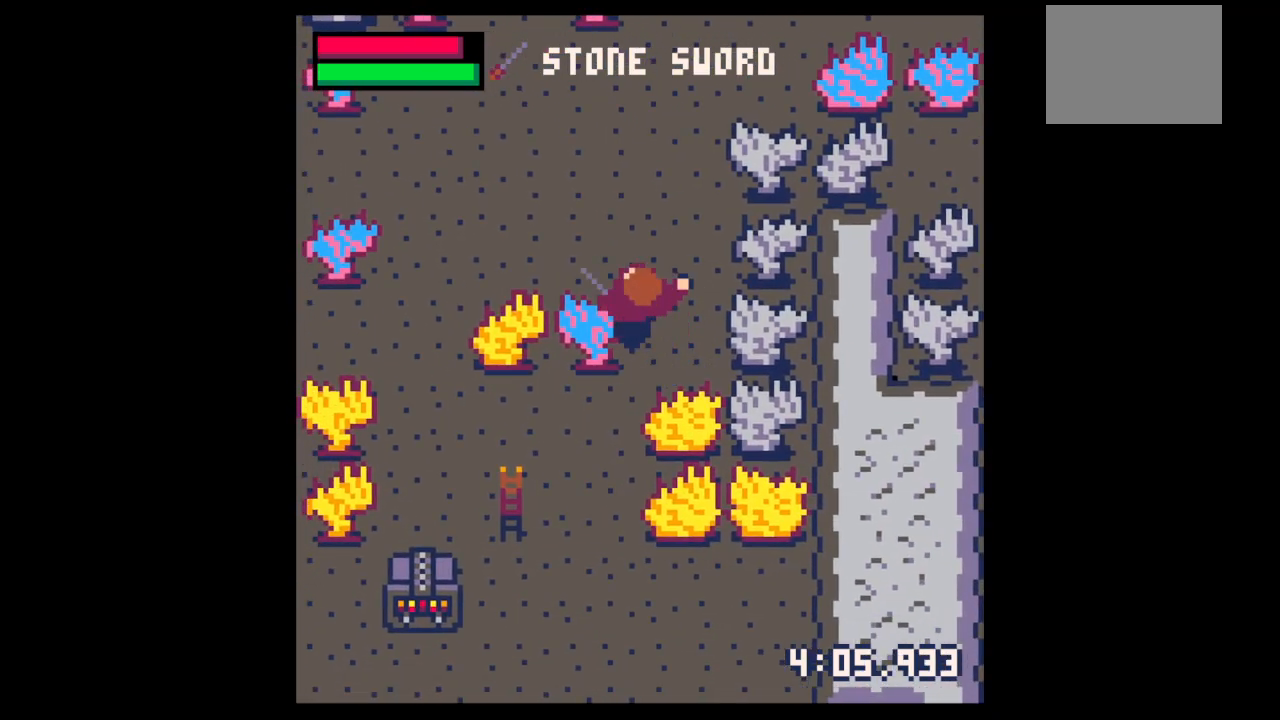
{"keys": ["left"], "events": [[100, "left", "down"], [333, "up", "up"]]}
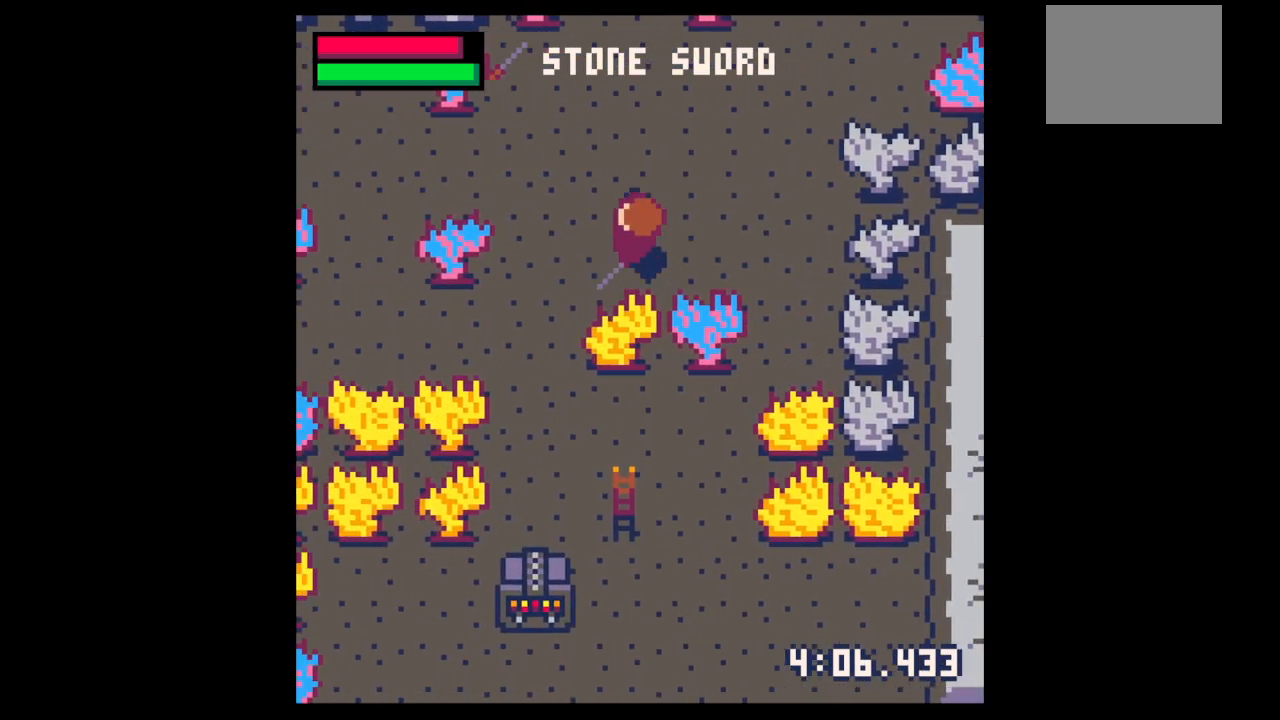
{"keys": ["down", "right"], "events": [[33, "down", "down"], [333, "left", "up"], [500, "right", "down"]]}
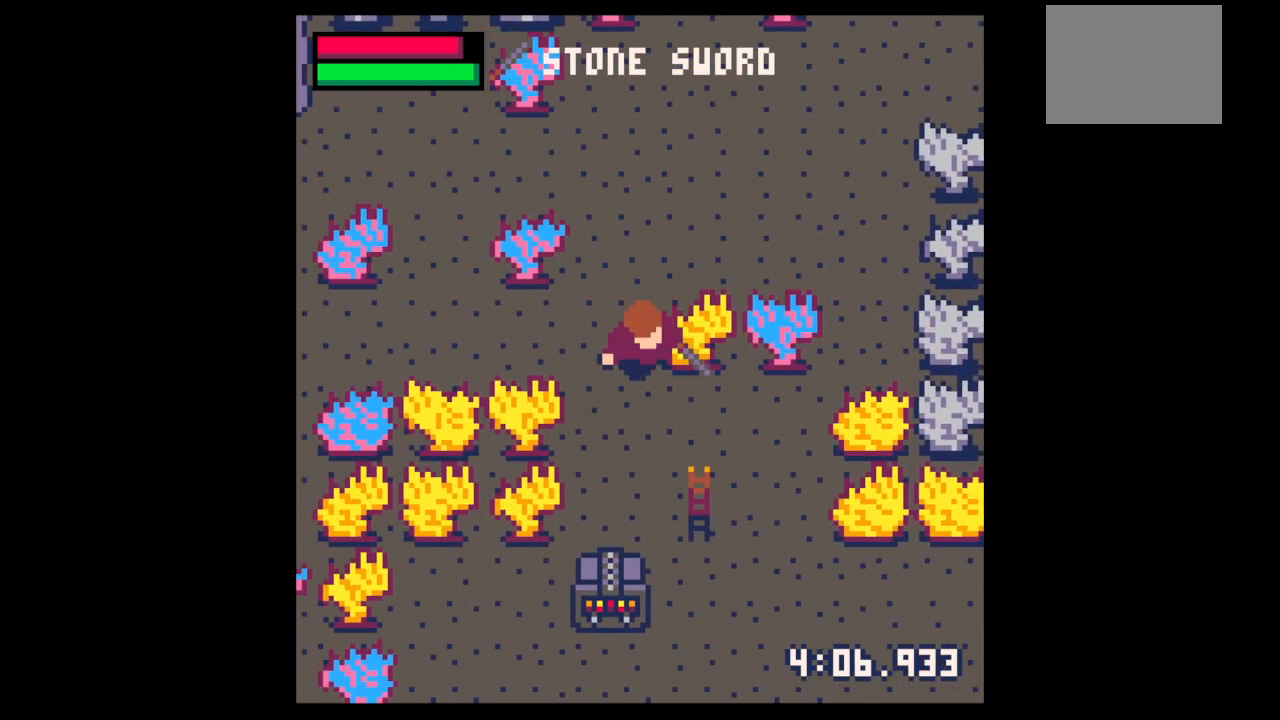
{"keys": [], "events": [[100, "right", "up"], [200, "right", "down"], [300, "right", "up"], [400, "right", "down"], [500, "down", "up"], [500, "right", "up"]]}
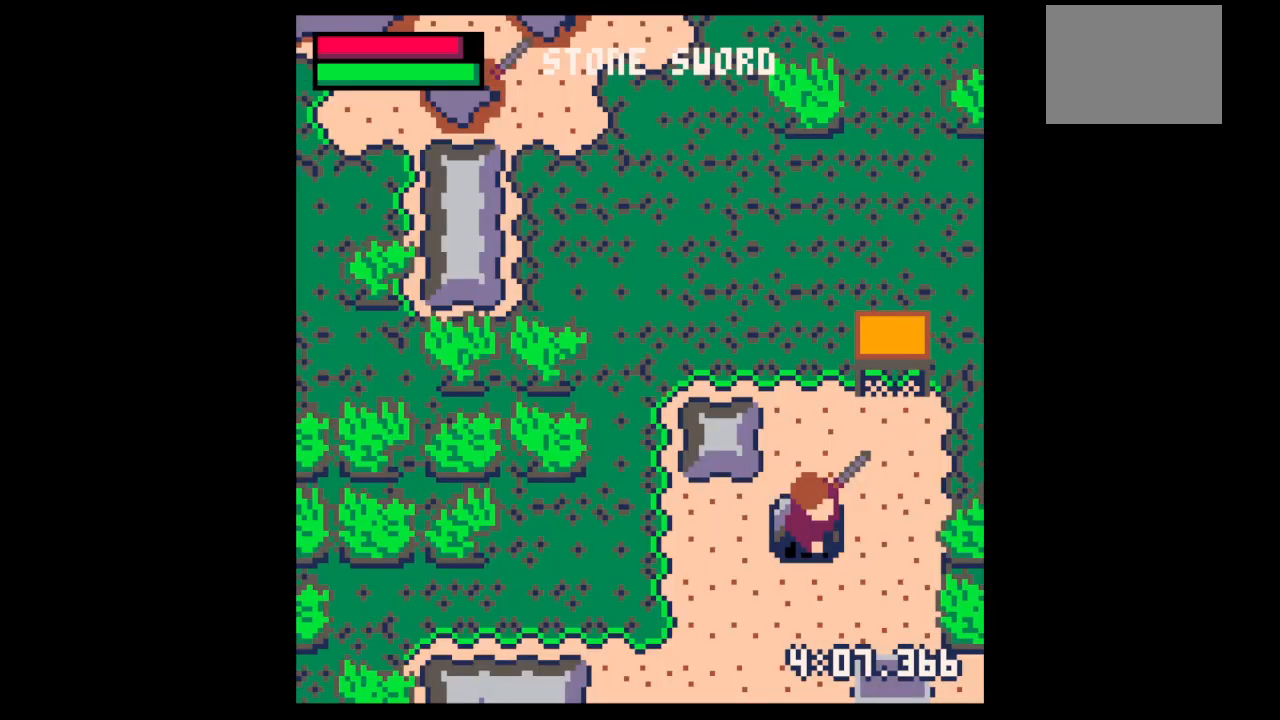
{"keys": ["up"], "events": [[33, "up", "down"], [100, "right", "down"], [400, "right", "up"]]}
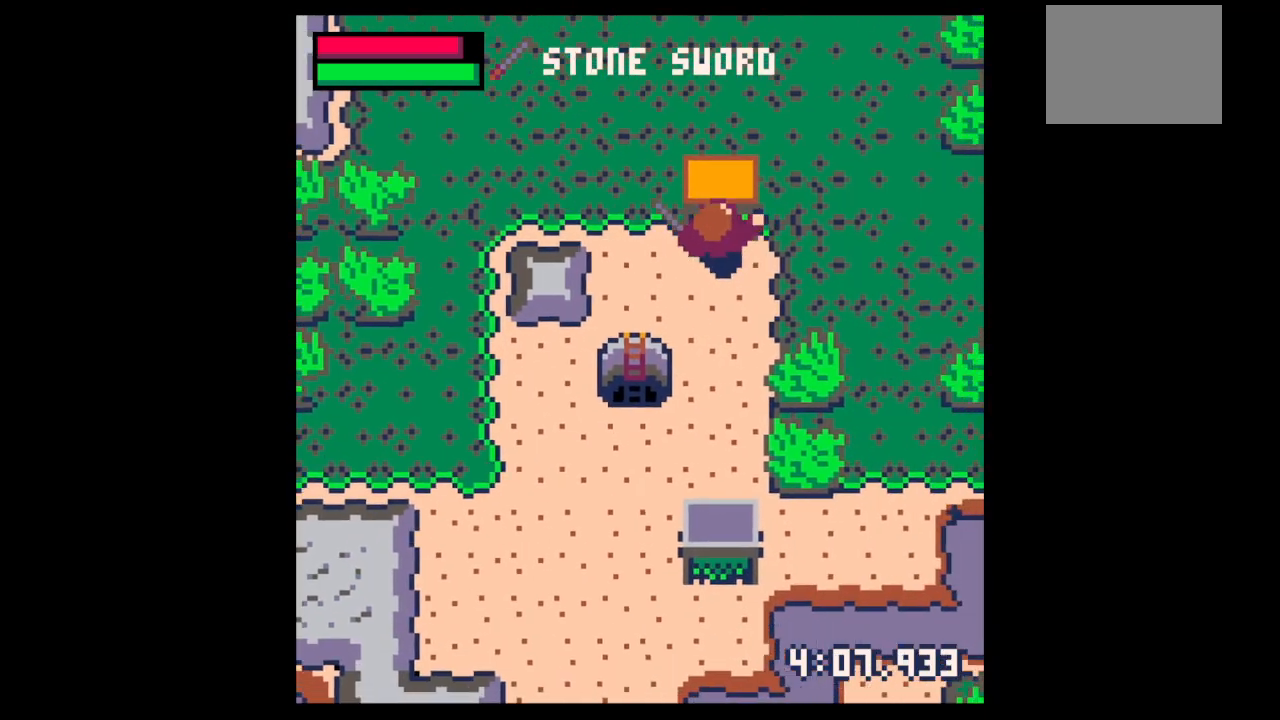
{"keys": ["up"], "events": [[100, "up", "up"], [133, "x", "down"], [233, "up", "down"], [233, "x", "up"], [300, "up", "up"], [500, "up", "down"]]}
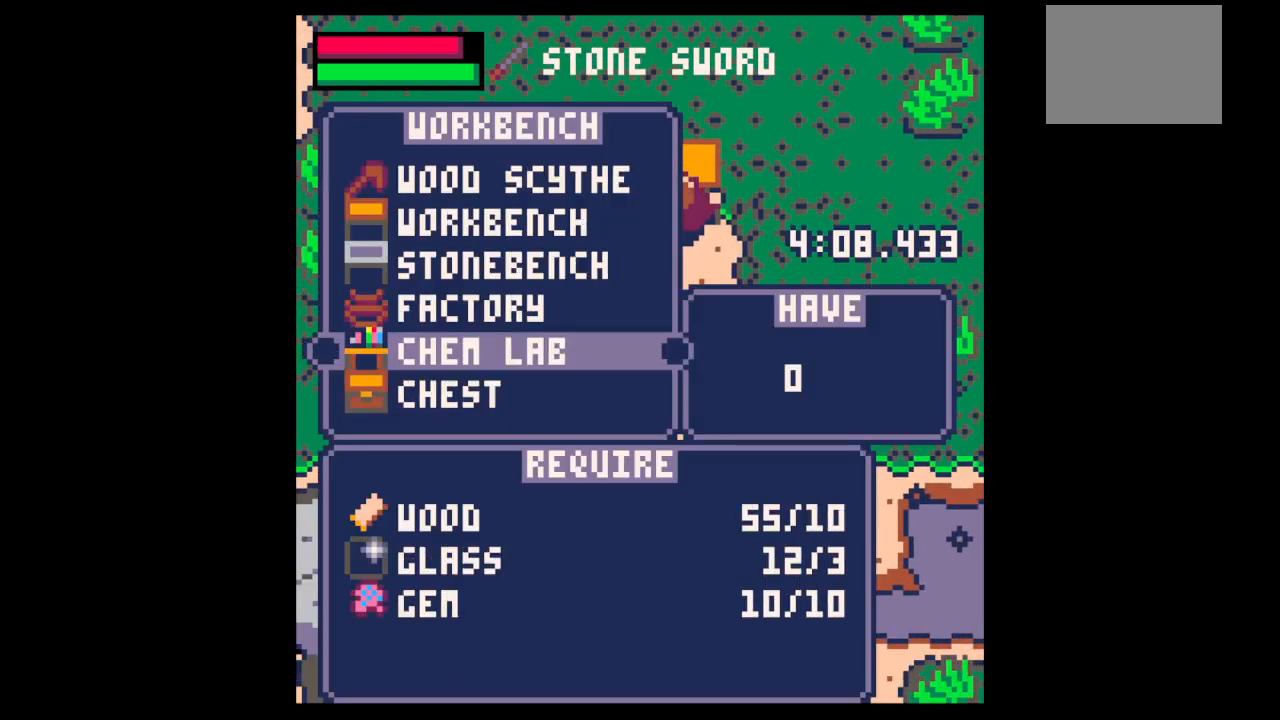
{"keys": ["x"], "events": [[67, "up", "up"], [100, "up", "down"], [167, "up", "up"], [267, "x", "down"], [333, "down", "down"], [333, "x", "up"], [433, "down", "up"], [433, "x", "down"]]}
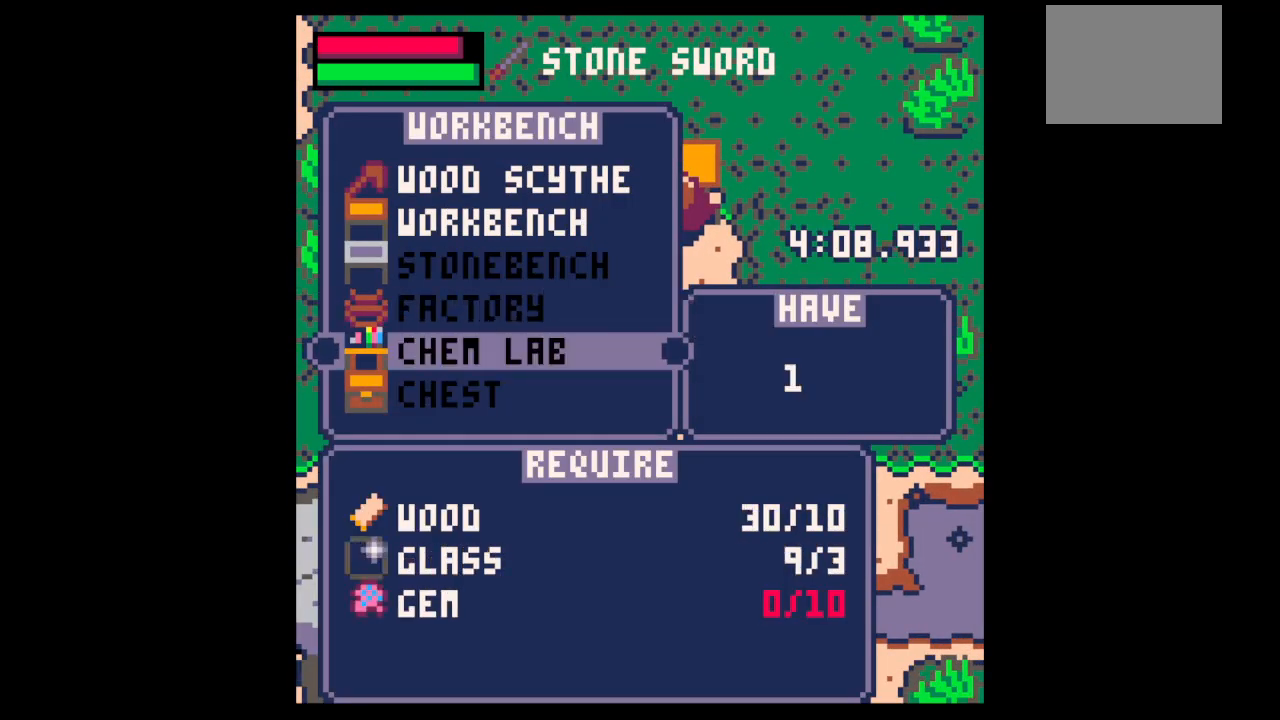
{"keys": ["down"], "events": [[33, "z", "down"], [67, "x", "up"], [133, "z", "up"], [167, "down", "down"], [167, "left", "down"], [400, "left", "up"]]}
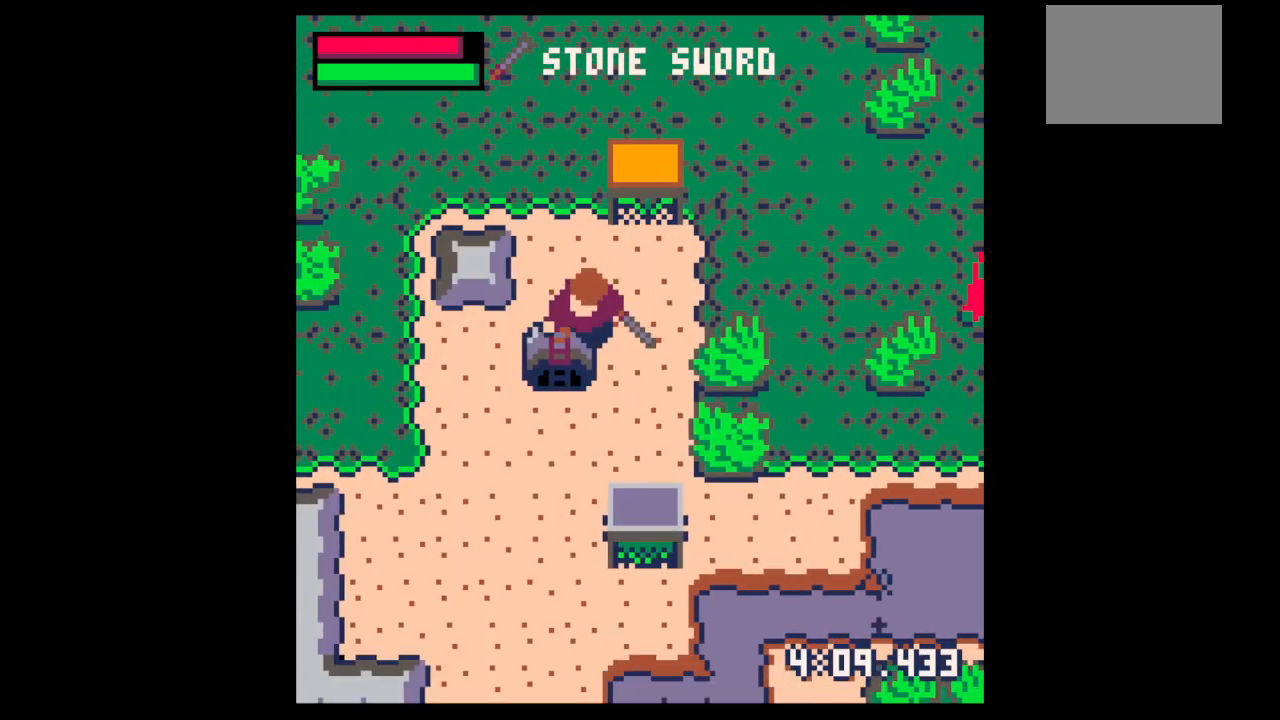
{"keys": ["right", "up"], "events": [[67, "down", "up"], [100, "left", "down"], [133, "left", "up"], [133, "up", "down"], [267, "right", "down"]]}
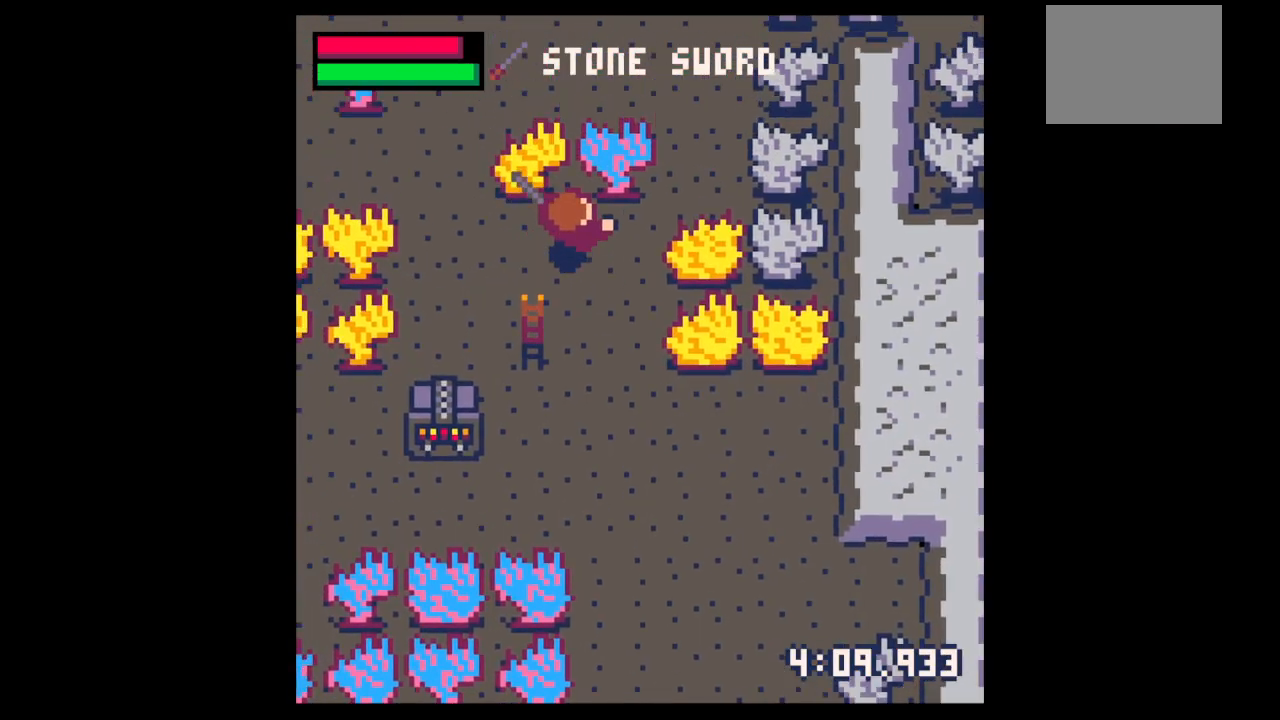
{"keys": ["right", "up"], "events": [[33, "right", "up"], [67, "left", "down"], [67, "up", "up"], [167, "down", "down"], [167, "left", "up"], [333, "down", "up"], [333, "left", "down"], [433, "left", "up"], [433, "right", "down"], [433, "up", "down"]]}
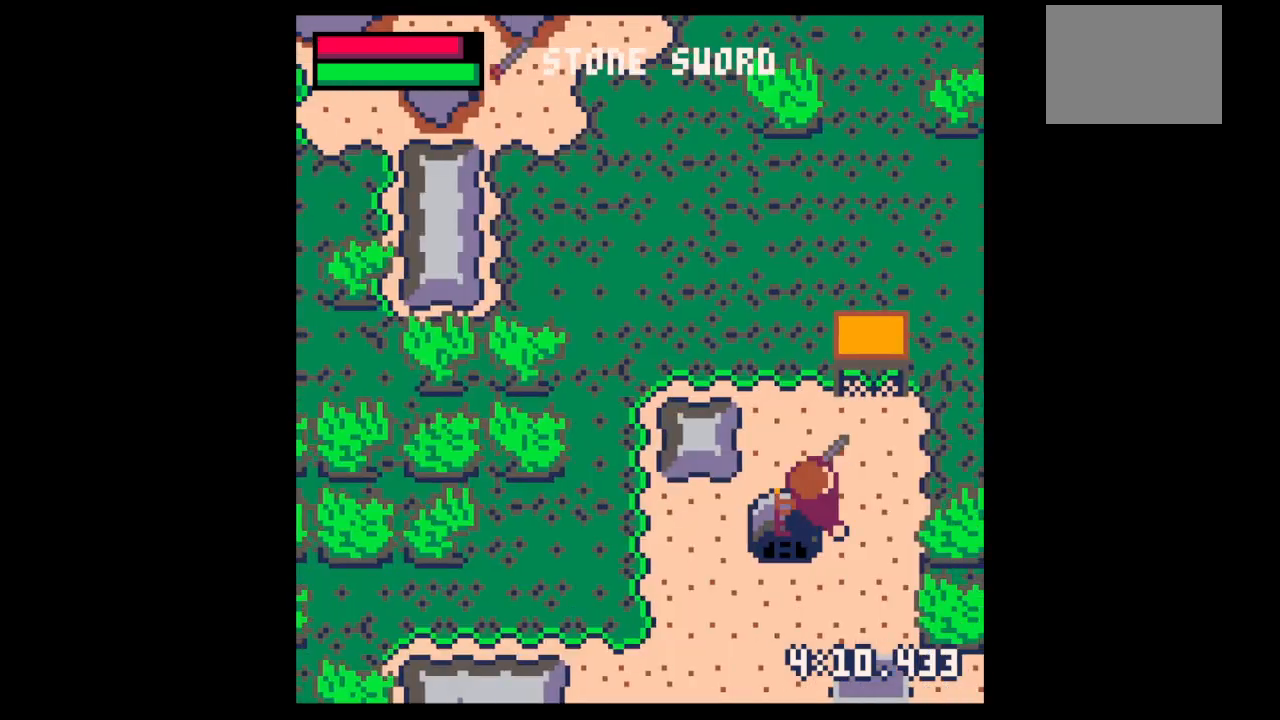
{"keys": ["right", "up"], "events": []}
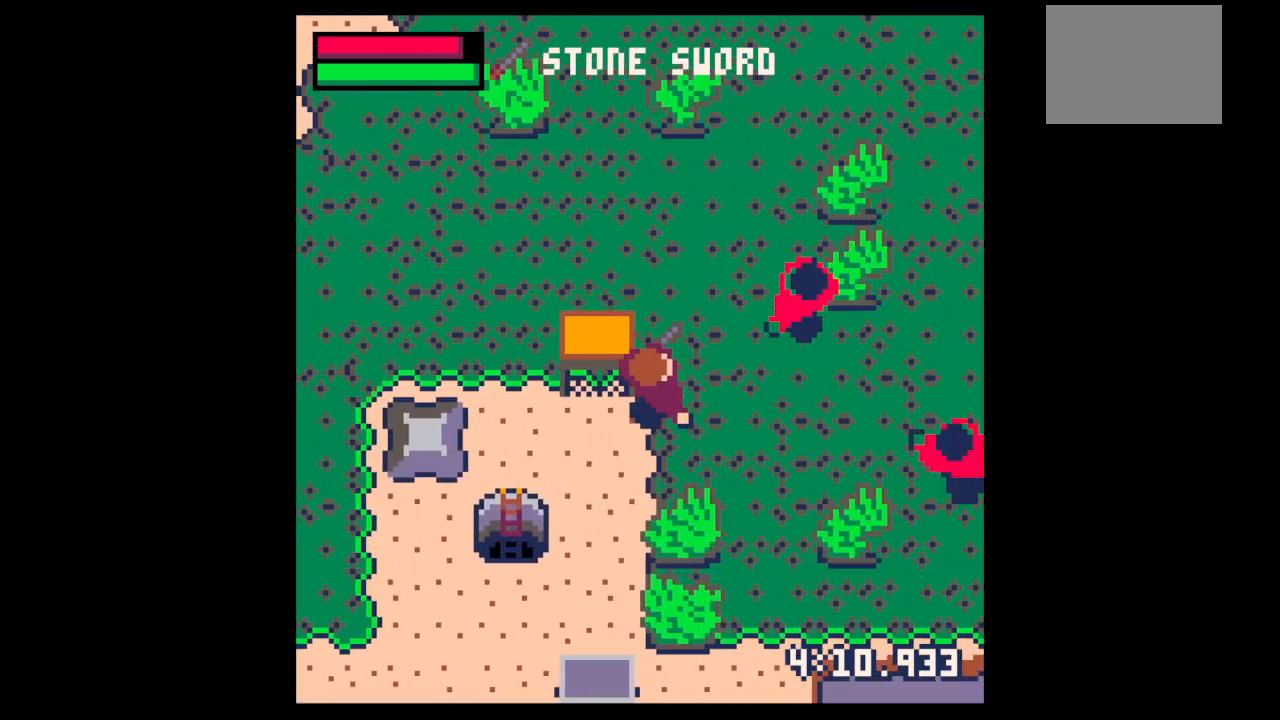
{"keys": ["x"], "events": [[33, "up", "up"], [100, "up", "down"], [133, "right", "up"], [200, "x", "down"], [233, "up", "up"], [300, "right", "down"], [367, "right", "up"]]}
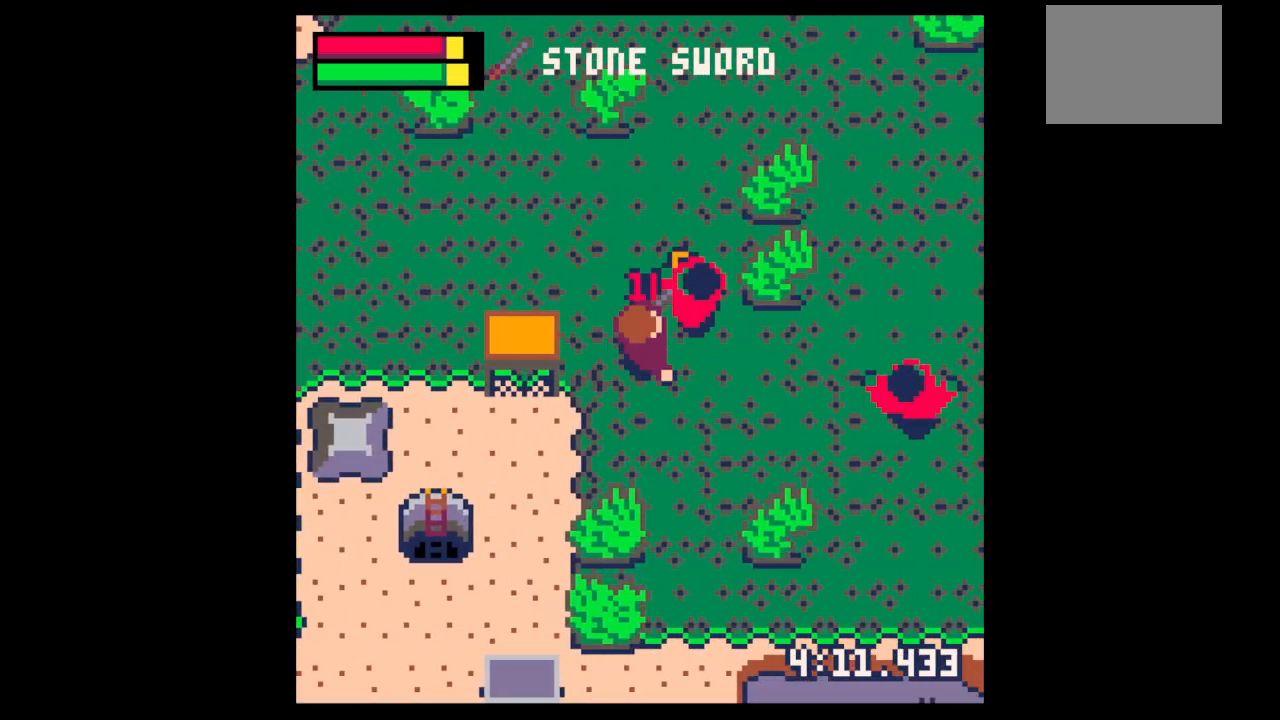
{"keys": ["x"], "events": [[300, "x", "up"], [333, "right", "down"], [333, "up", "down"], [500, "right", "up"], [500, "up", "up"], [500, "x", "down"]]}
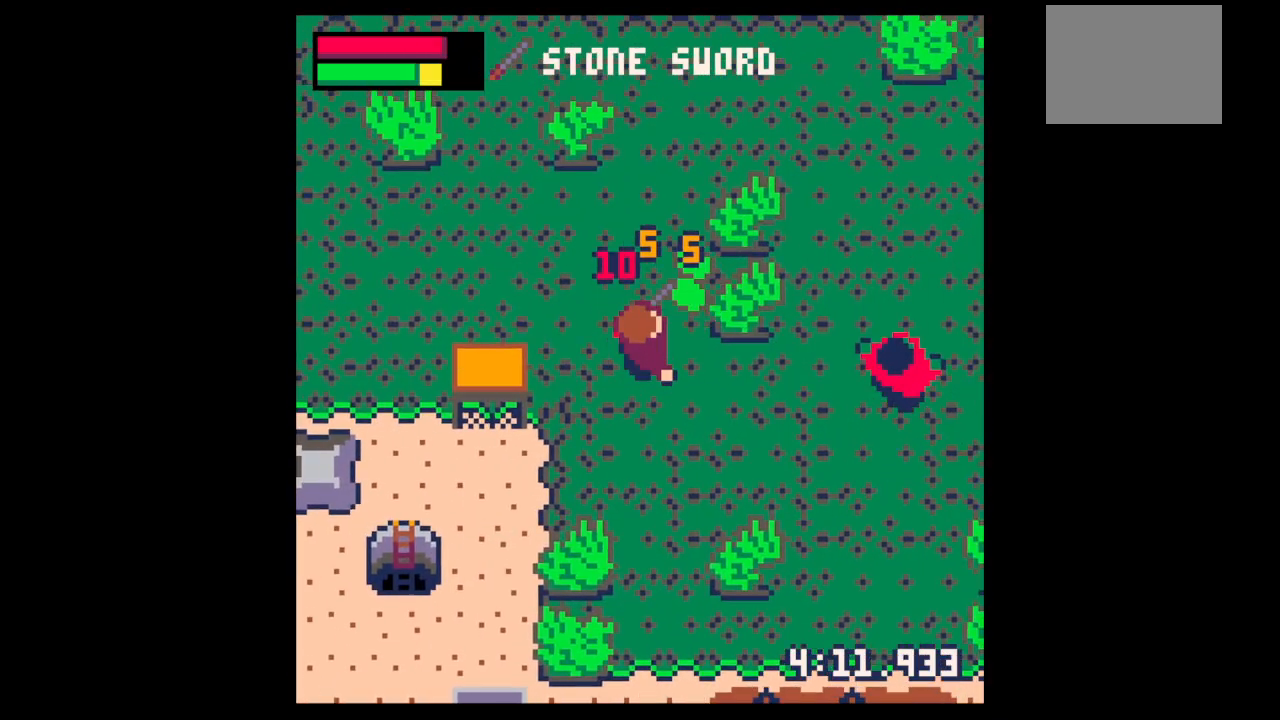
{"keys": ["left"], "events": [[133, "x", "up"], [300, "right", "down"], [300, "up", "down"], [400, "right", "up"], [467, "left", "down"], [500, "up", "up"]]}
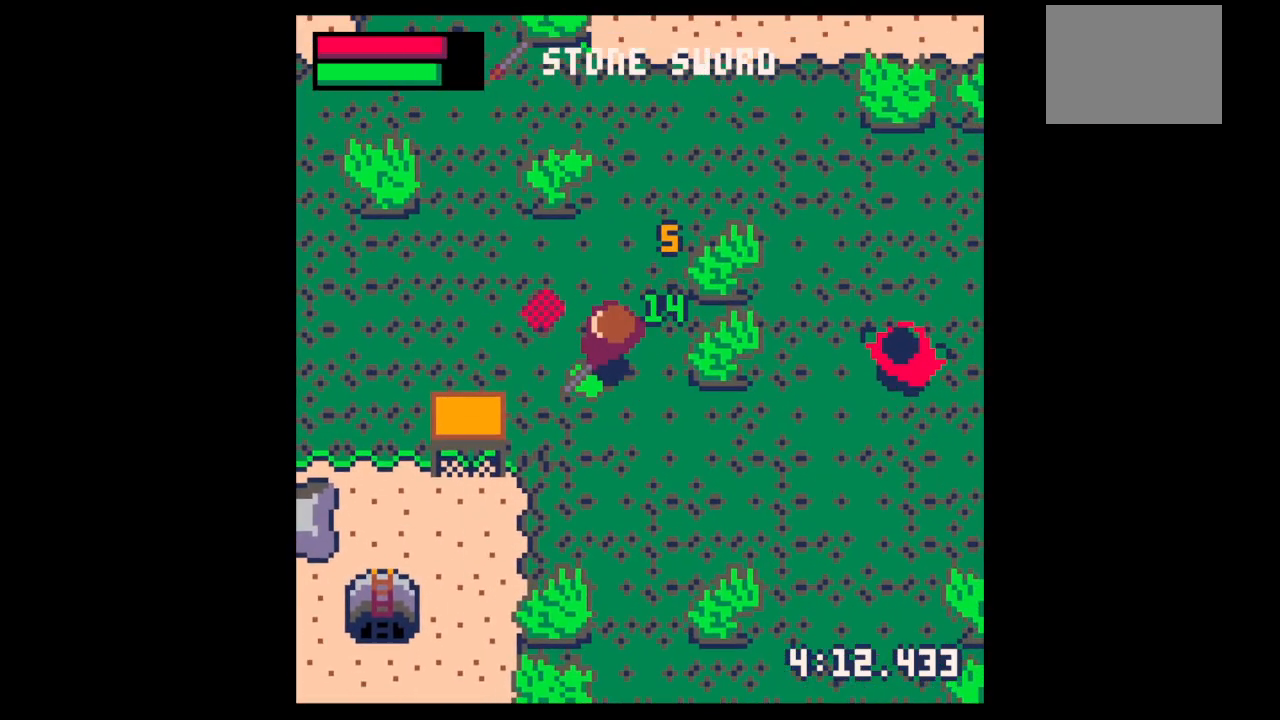
{"keys": ["right"], "events": [[100, "down", "down"], [100, "left", "up"], [133, "left", "down"], [267, "left", "up"], [267, "right", "down"], [333, "down", "up"]]}
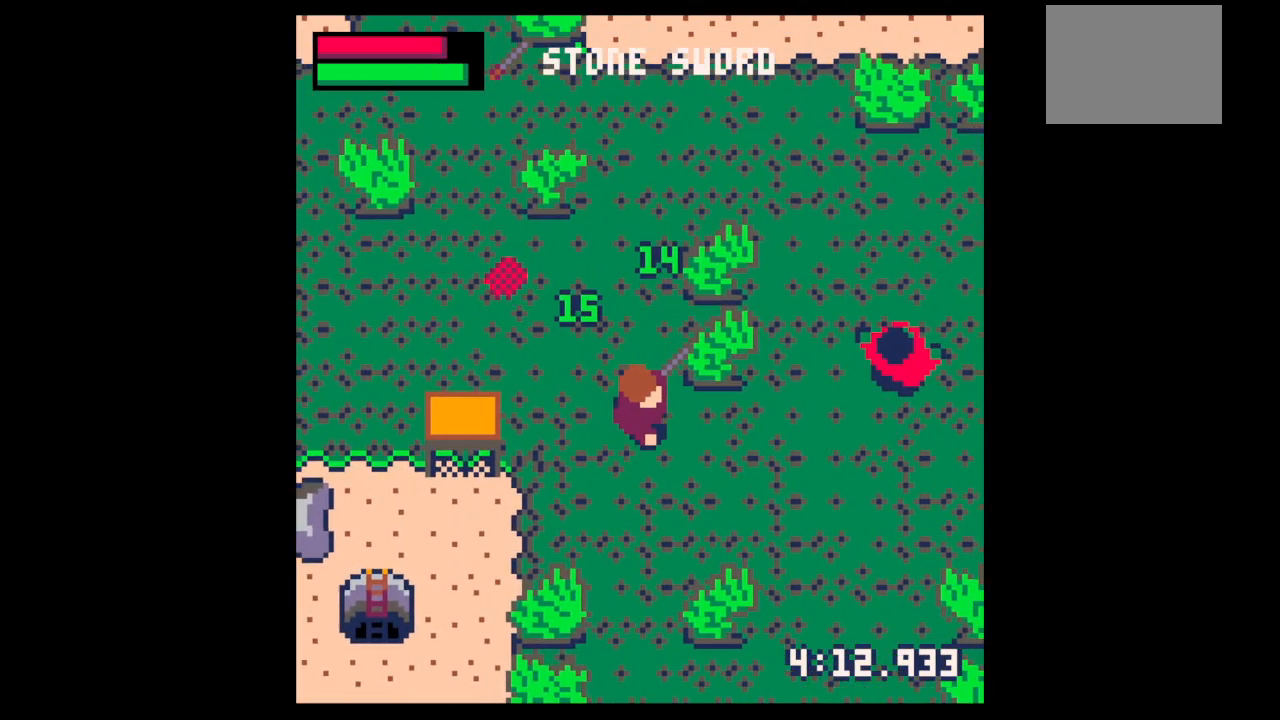
{"keys": ["right", "x"], "events": [[100, "up", "down"], [167, "up", "up"], [300, "up", "down"], [333, "up", "up"], [433, "up", "down"], [500, "up", "up"], [500, "x", "down"]]}
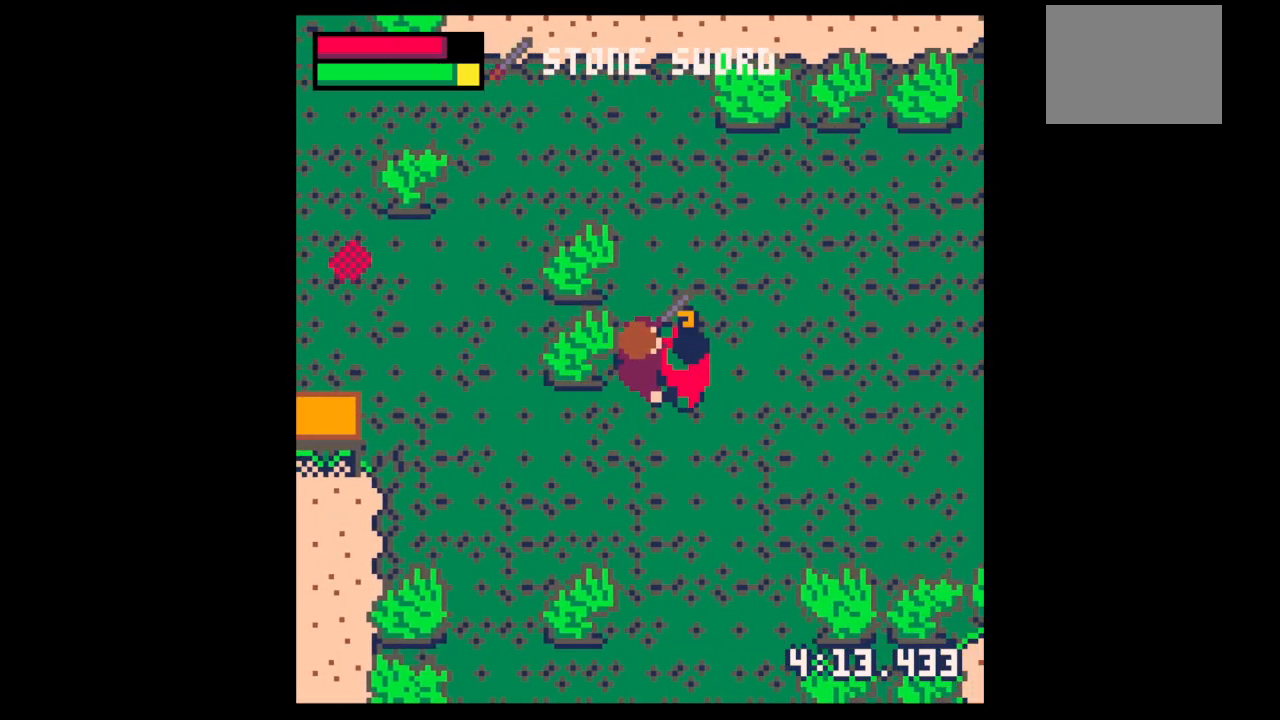
{"keys": ["x"], "events": [[33, "right", "up"], [367, "down", "down"], [367, "right", "down"], [467, "right", "up"], [467, "x", "up"], [500, "down", "up"], [500, "x", "down"]]}
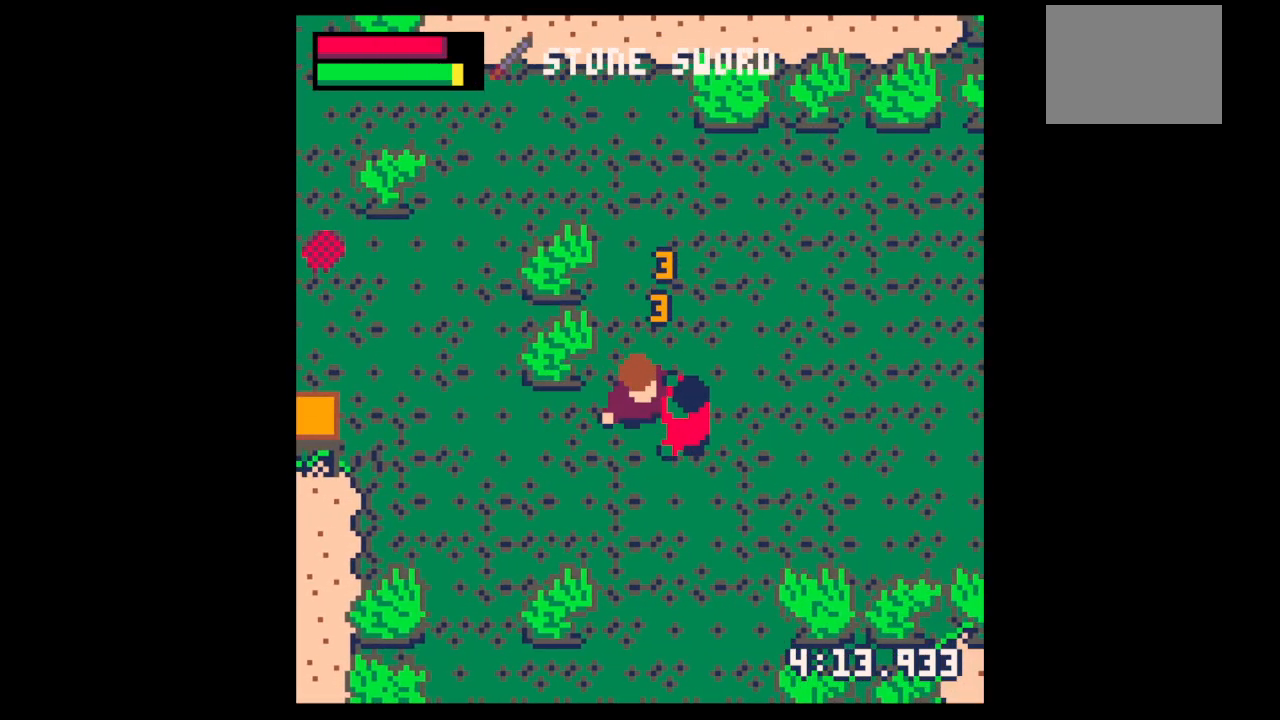
{"keys": ["right", "up"], "events": [[100, "down", "down"], [100, "right", "down"], [200, "down", "up"], [200, "right", "up"], [200, "x", "up"], [300, "down", "down"], [300, "right", "down"], [367, "down", "up"], [467, "up", "down"]]}
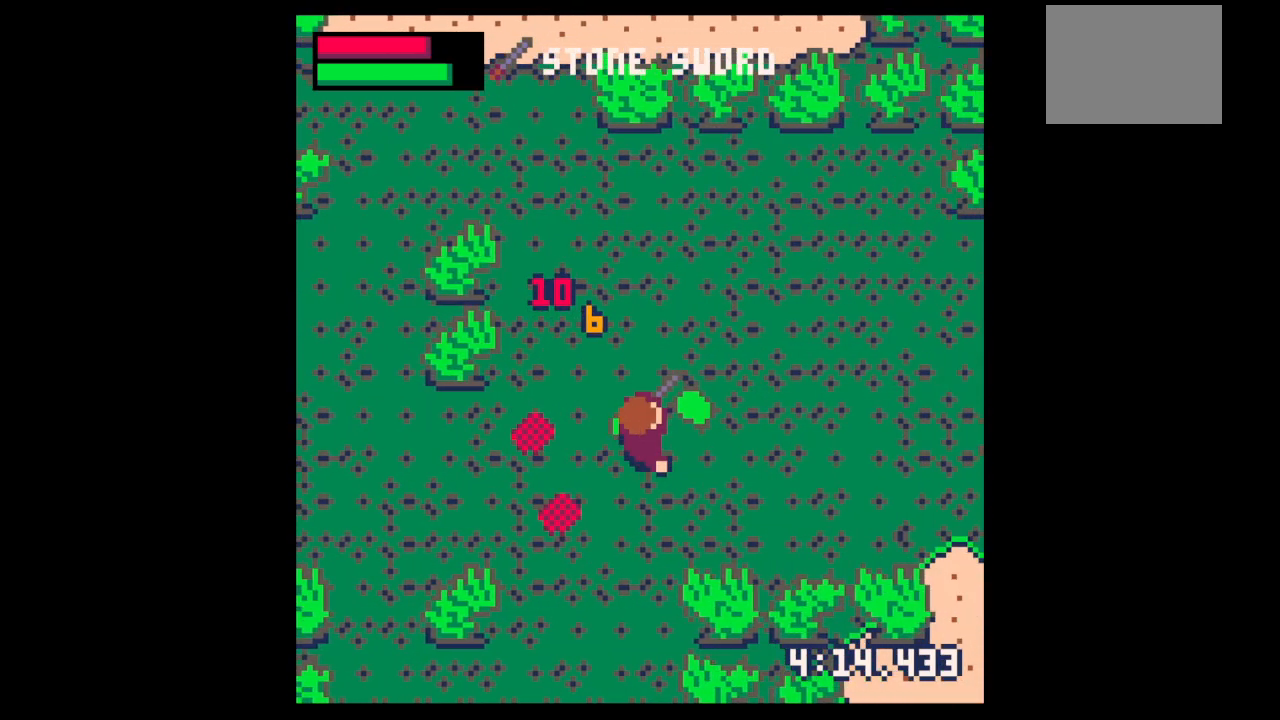
{"keys": ["right"], "events": [[100, "right", "up"], [167, "right", "down"], [200, "up", "up"], [300, "up", "down"], [433, "up", "up"]]}
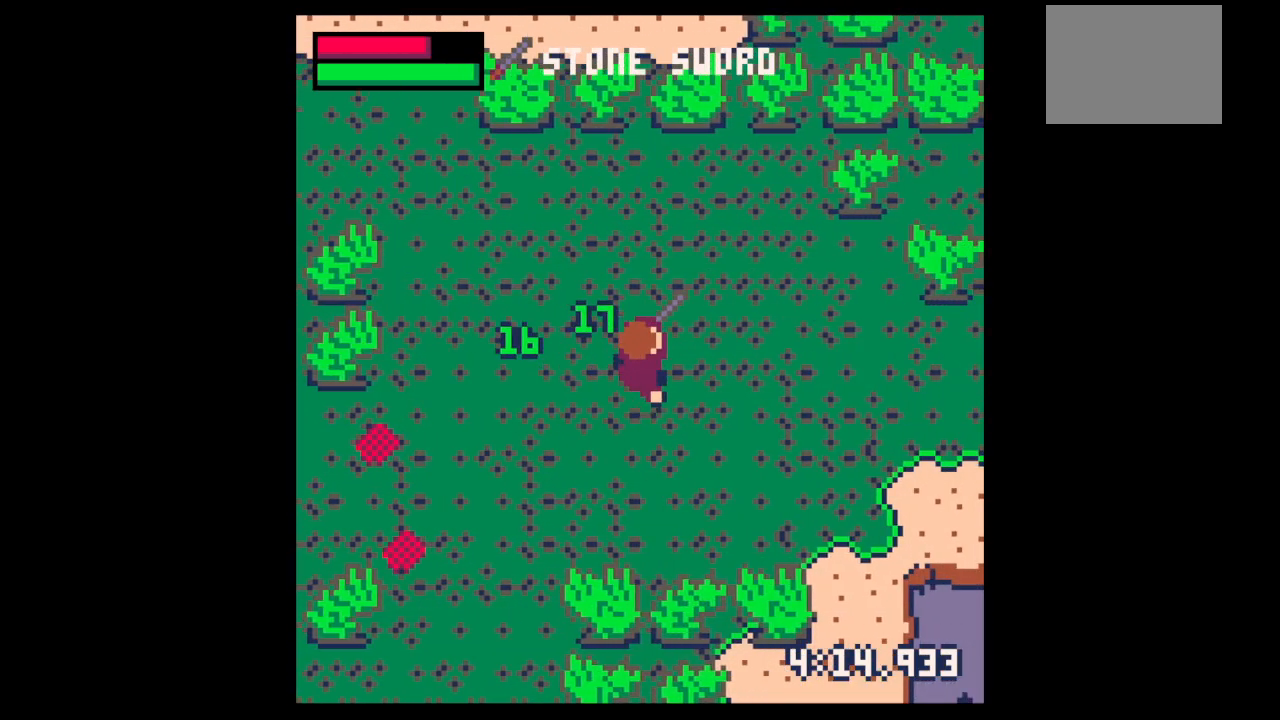
{"keys": ["right"], "events": [[167, "down", "down"], [400, "down", "up"]]}
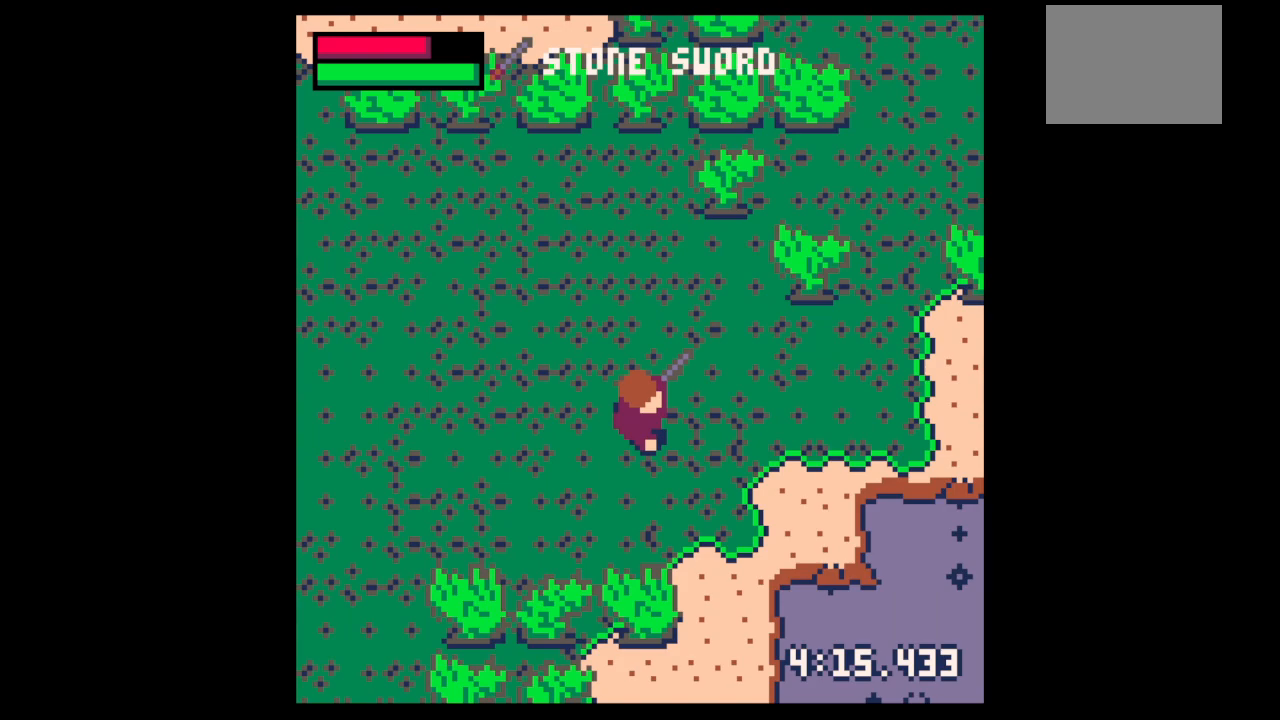
{"keys": ["left"], "events": [[433, "left", "down"], [467, "right", "up"]]}
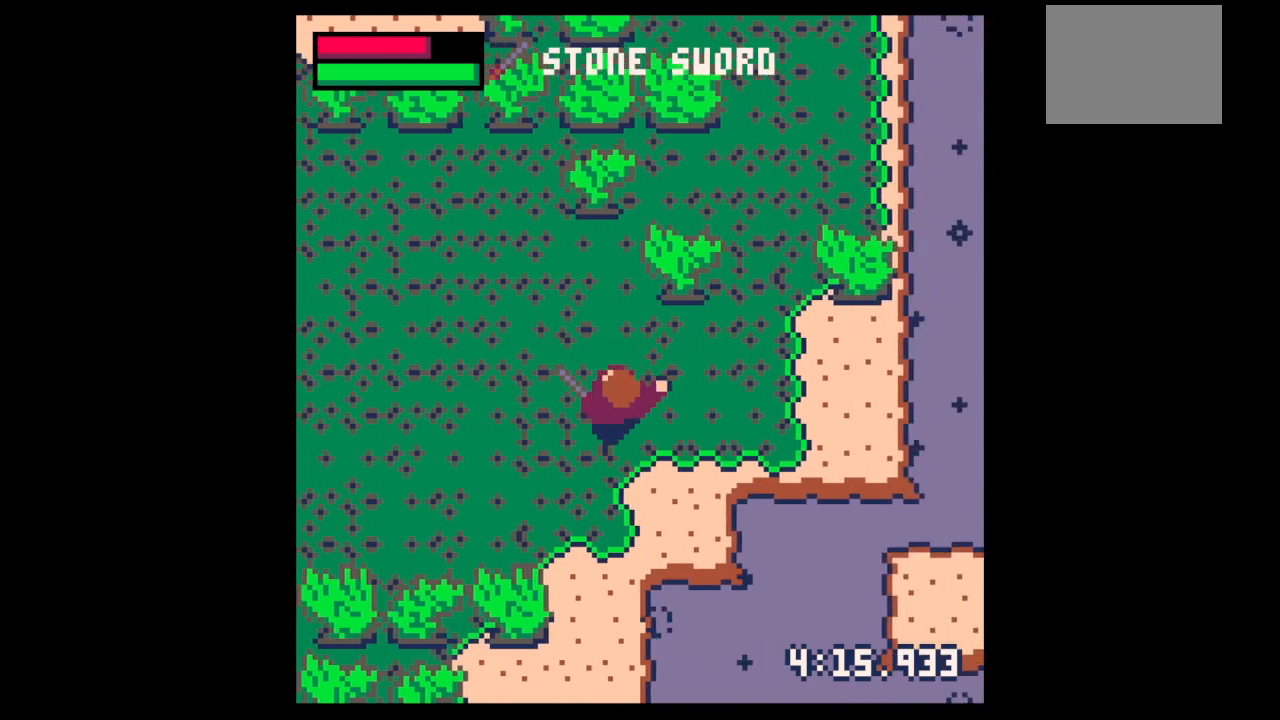
{"keys": ["down", "left"], "events": [[267, "down", "down"], [333, "down", "up"], [433, "down", "down"]]}
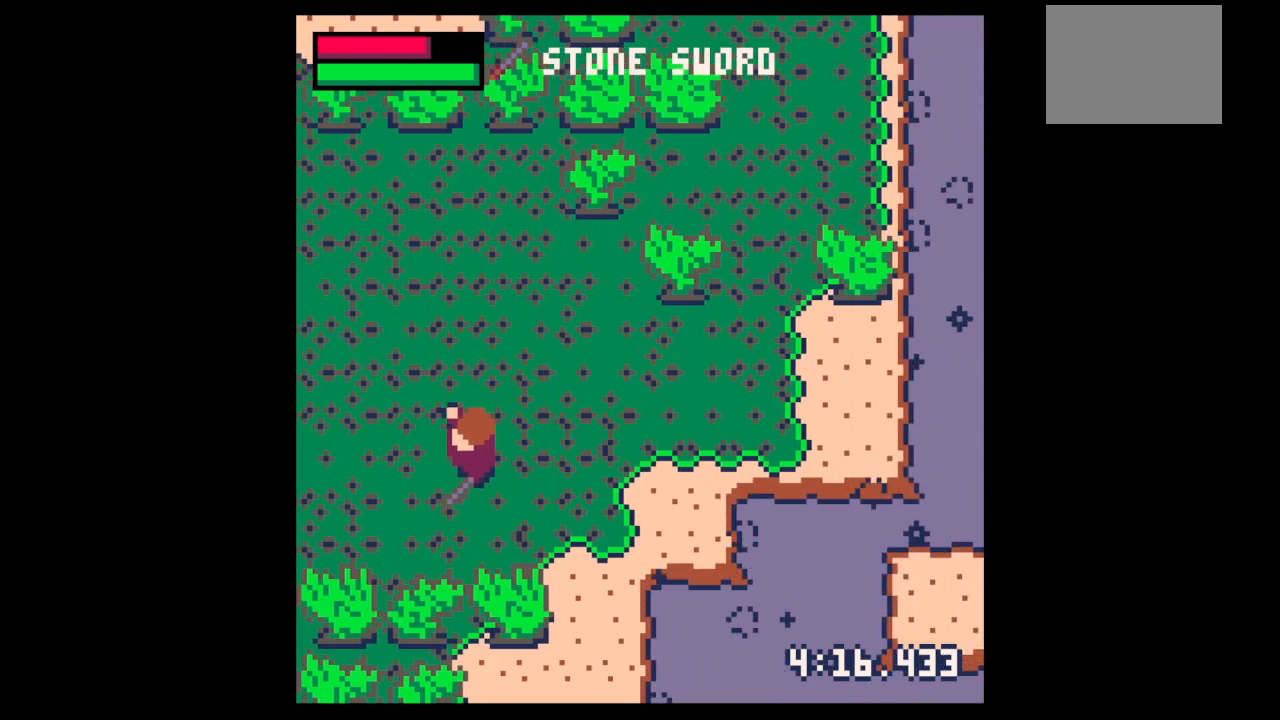
{"keys": ["down", "left"], "events": [[33, "down", "up"], [133, "down", "down"], [267, "down", "up"], [367, "down", "down"], [467, "down", "up"], [500, "down", "down"]]}
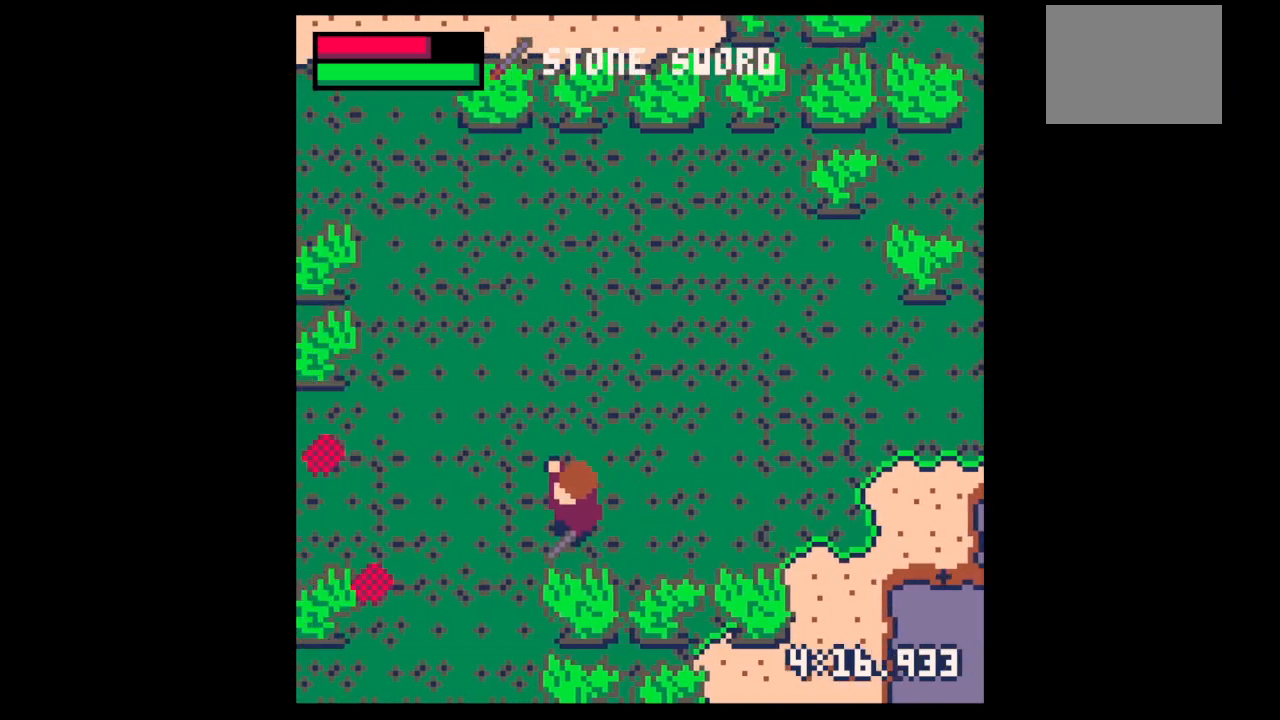
{"keys": ["down", "left"], "events": []}
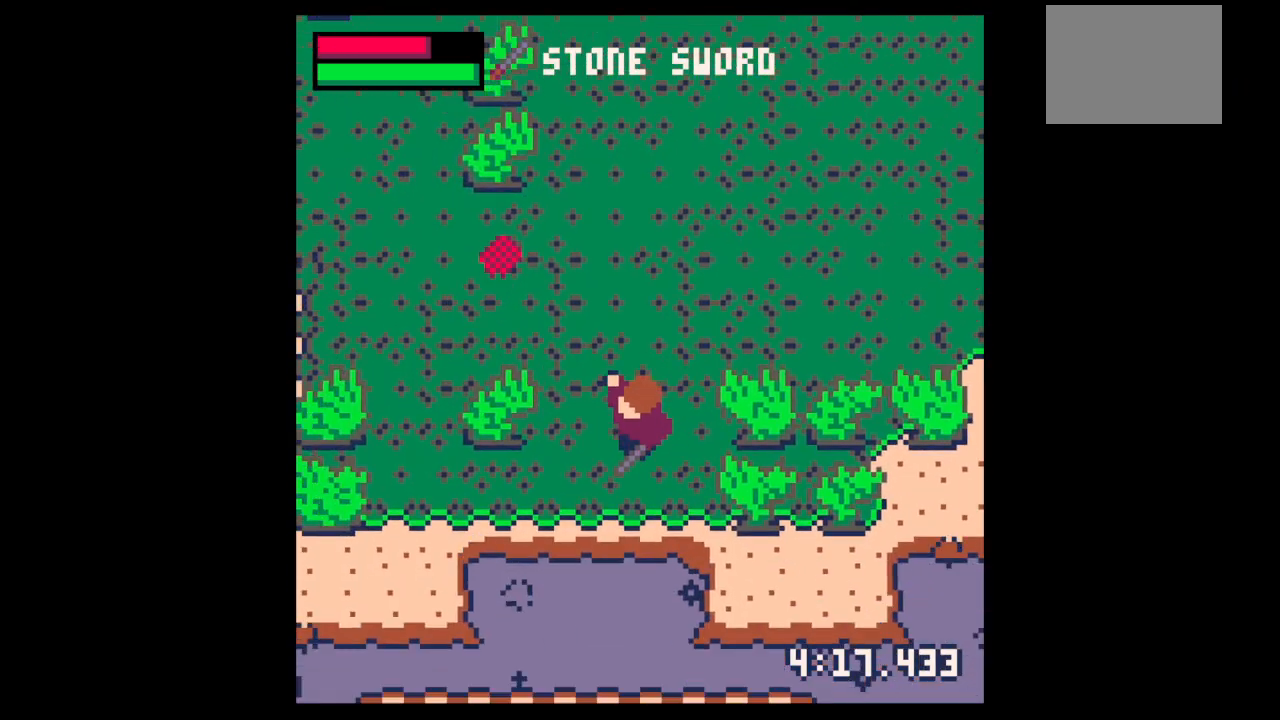
{"keys": ["left"], "events": [[200, "down", "up"], [400, "down", "down"], [433, "down", "up"]]}